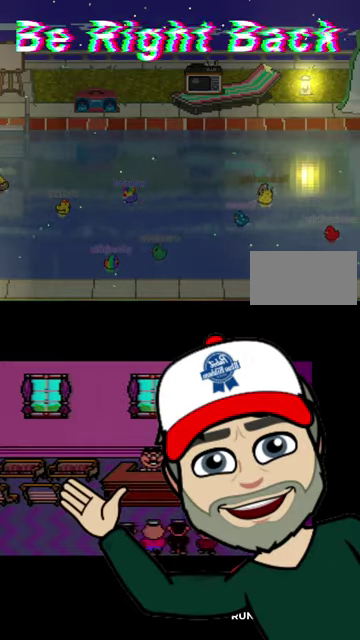
Gameplay with a controller (Nintendo layout); each line is a JSON object with the inputs held at the frame after it. "events" lists button and stick changes between this image and that frame as [ms after this image, input, new state], when the widget could be followed in between. Not read: L1 L3 R1 R3.
{"buttons": [], "events": [[200, "A", "down"], [267, "A", "up"]]}
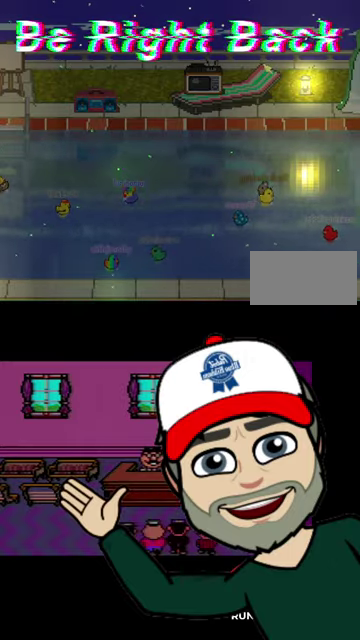
{"buttons": [], "events": [[33, "A", "down"], [100, "A", "up"], [267, "A", "down"], [333, "A", "up"]]}
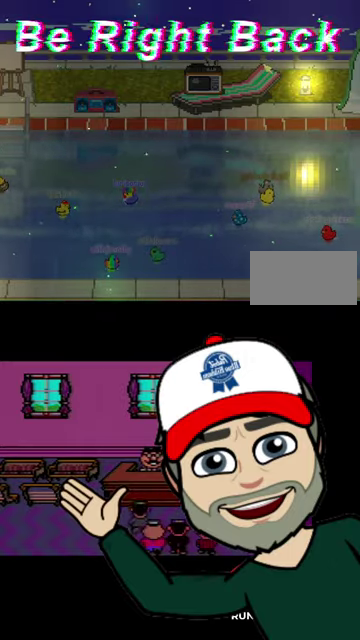
{"buttons": ["A"], "events": [[67, "A", "down"]]}
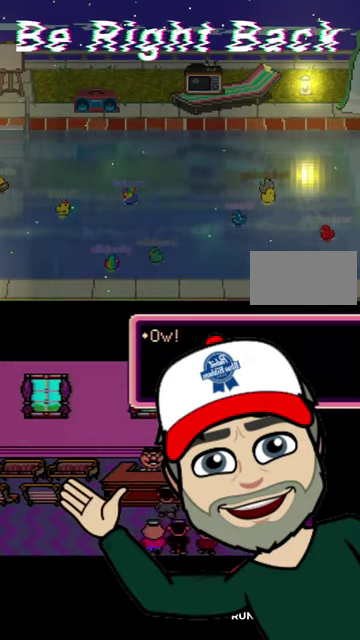
{"buttons": ["A"], "events": []}
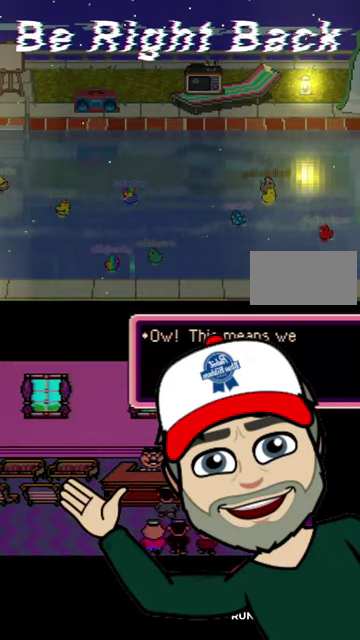
{"buttons": ["A"], "events": []}
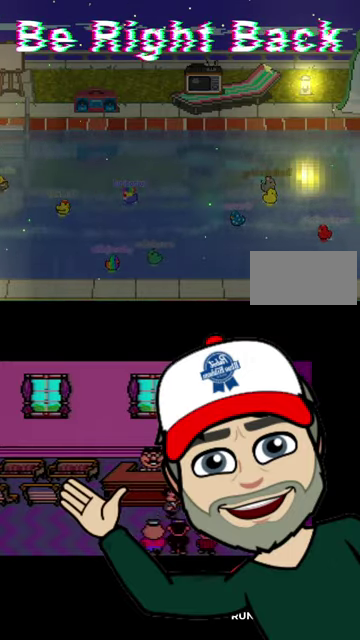
{"buttons": [], "events": [[500, "A", "up"]]}
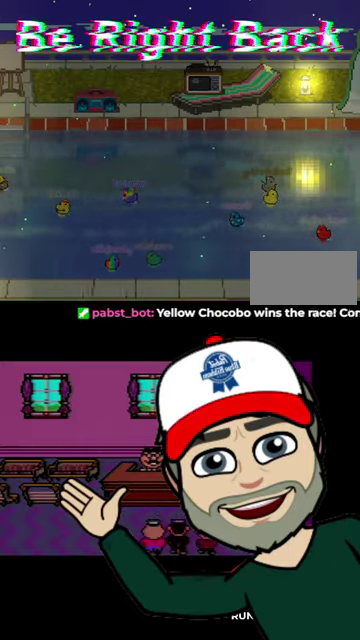
{"buttons": [], "events": []}
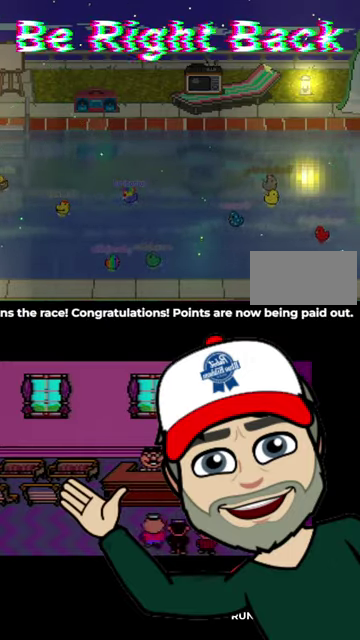
{"buttons": [], "events": [[67, "A", "down"], [133, "A", "up"], [400, "A", "down"], [500, "A", "up"]]}
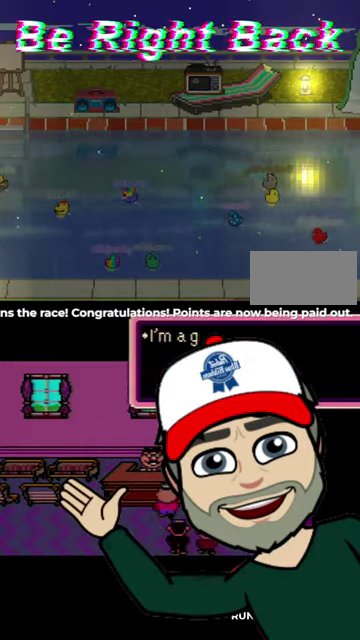
{"buttons": ["A"], "events": [[300, "A", "down"]]}
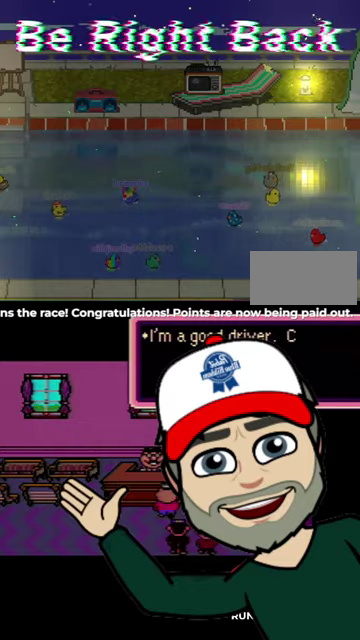
{"buttons": [], "events": [[300, "A", "up"]]}
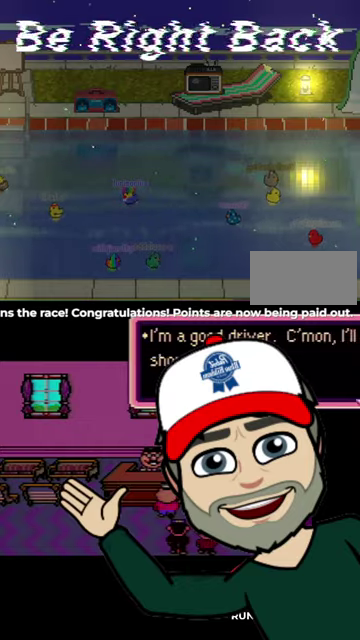
{"buttons": [], "events": [[133, "A", "down"], [233, "A", "up"]]}
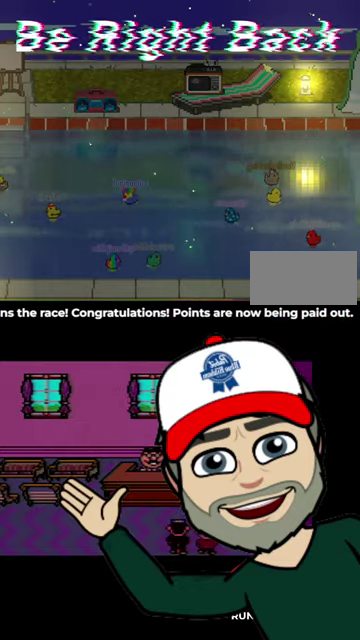
{"buttons": ["A"], "events": [[333, "A", "down"], [367, "A", "up"], [500, "A", "down"]]}
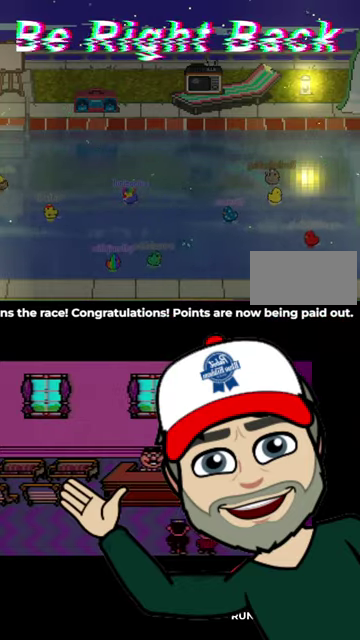
{"buttons": ["A"], "events": [[33, "A", "up"], [300, "A", "down"], [333, "A", "up"], [467, "A", "down"]]}
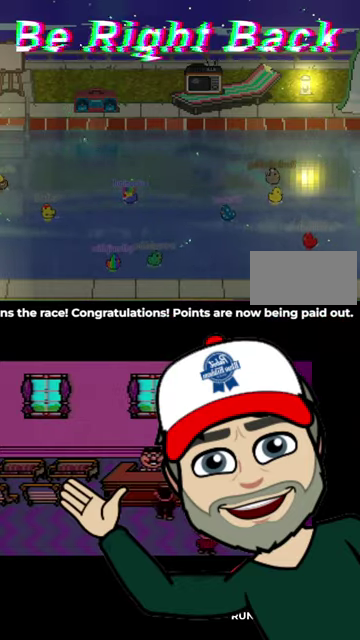
{"buttons": [], "events": [[33, "A", "up"], [100, "A", "down"], [200, "A", "up"]]}
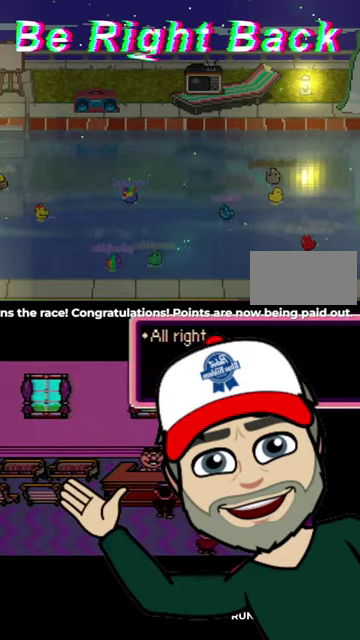
{"buttons": [], "events": []}
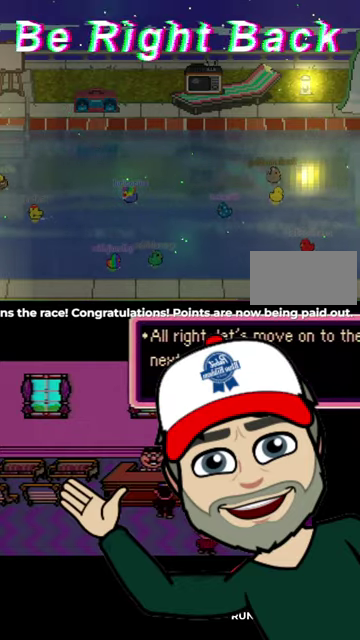
{"buttons": [], "events": [[33, "A", "down"], [100, "A", "up"], [333, "A", "down"], [400, "A", "up"]]}
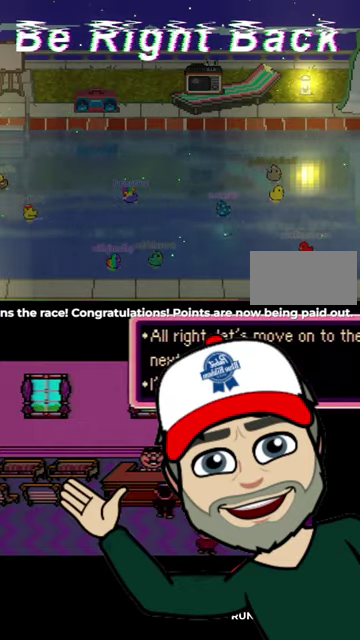
{"buttons": [], "events": []}
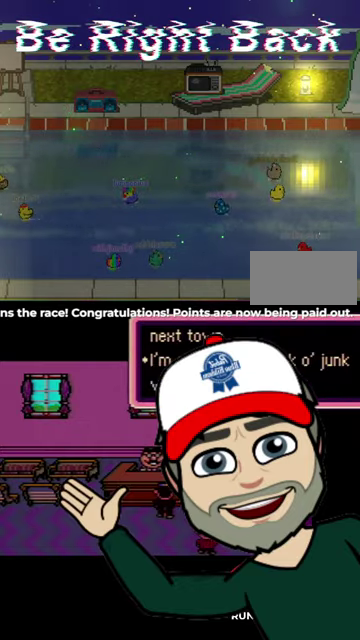
{"buttons": [], "events": []}
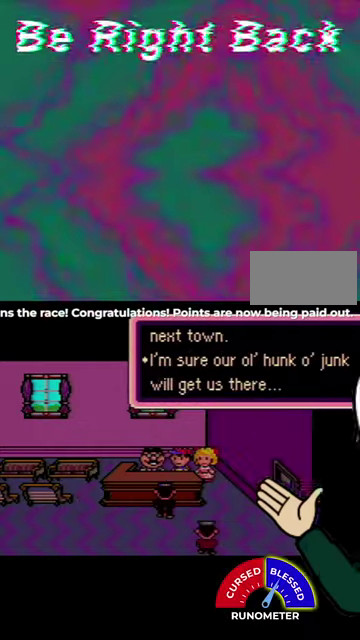
{"buttons": ["A"], "events": [[467, "A", "down"]]}
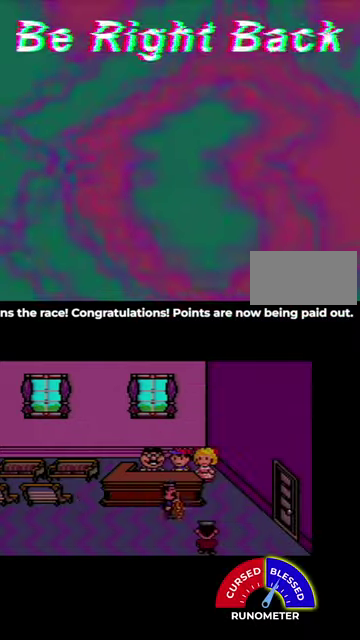
{"buttons": [], "events": [[100, "A", "up"]]}
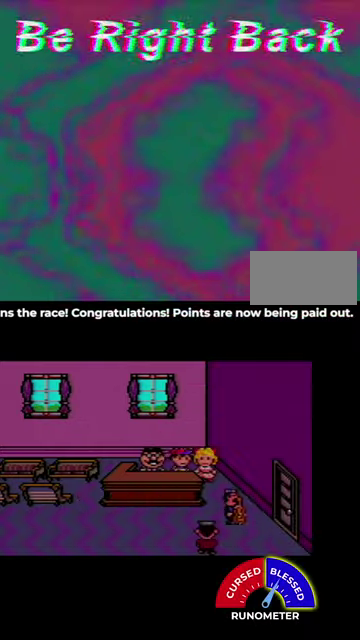
{"buttons": [], "events": []}
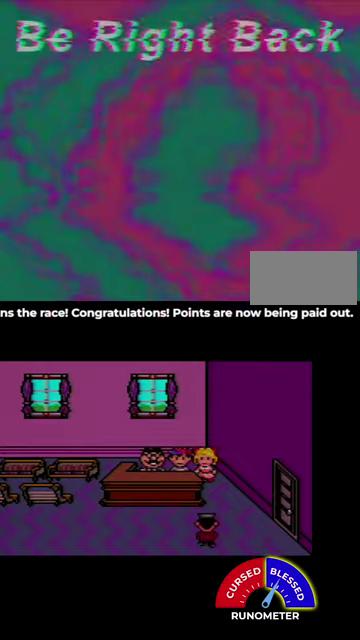
{"buttons": ["DPAD_RIGHT"], "events": [[233, "DPAD_RIGHT", "down"]]}
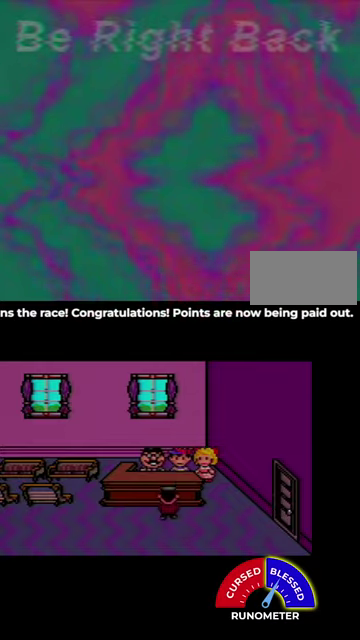
{"buttons": ["DPAD_RIGHT"], "events": []}
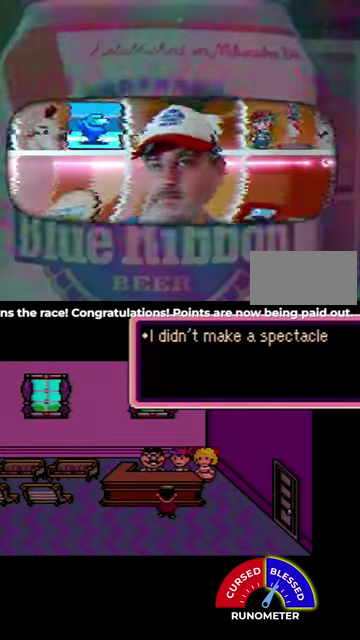
{"buttons": [], "events": [[267, "DPAD_RIGHT", "up"], [367, "A", "down"], [433, "A", "up"]]}
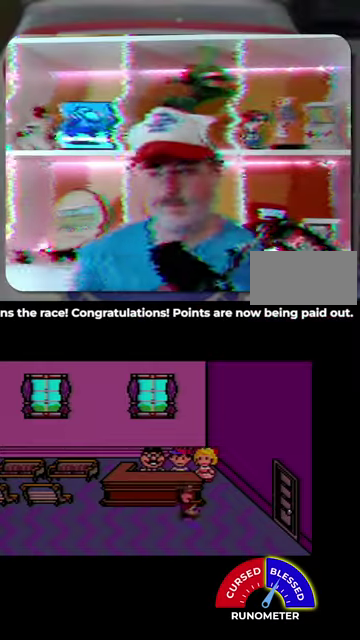
{"buttons": [], "events": [[333, "DPAD_RIGHT", "down"], [400, "DPAD_RIGHT", "up"]]}
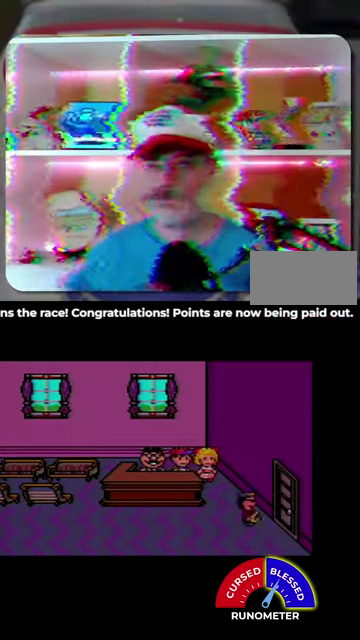
{"buttons": ["DPAD_RIGHT"], "events": [[100, "DPAD_RIGHT", "down"]]}
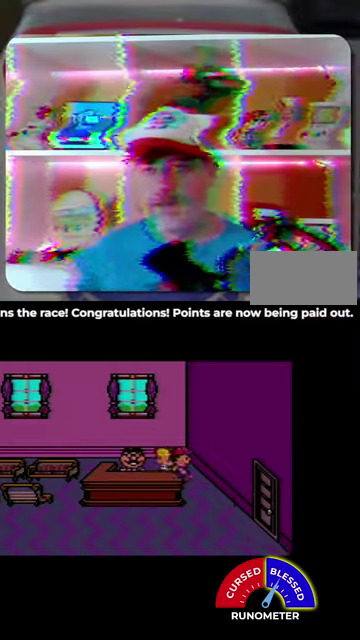
{"buttons": ["DPAD_RIGHT"], "events": []}
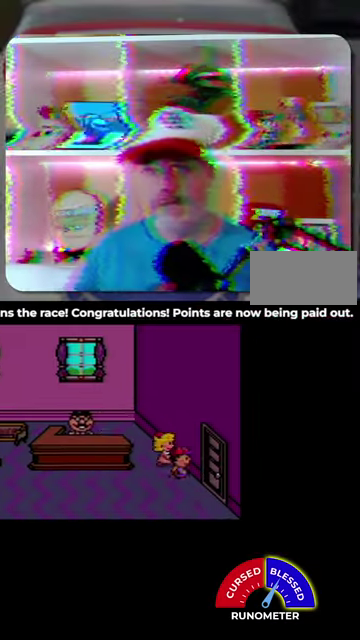
{"buttons": [], "events": [[433, "DPAD_RIGHT", "up"]]}
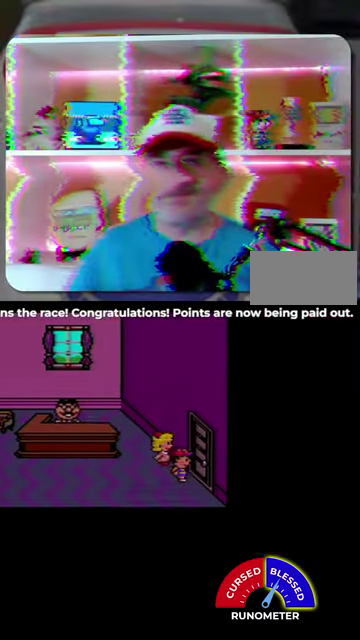
{"buttons": [], "events": []}
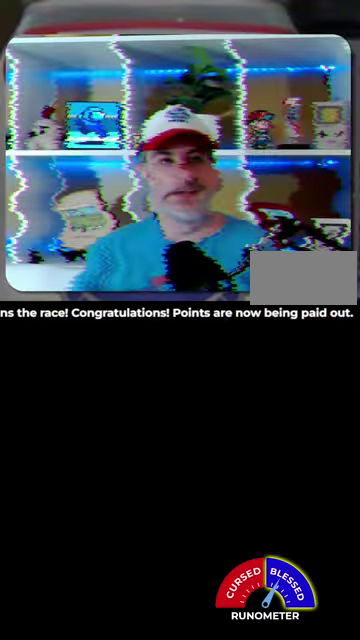
{"buttons": [], "events": []}
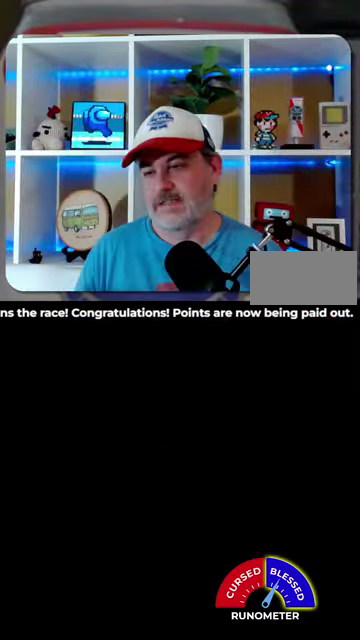
{"buttons": [], "events": []}